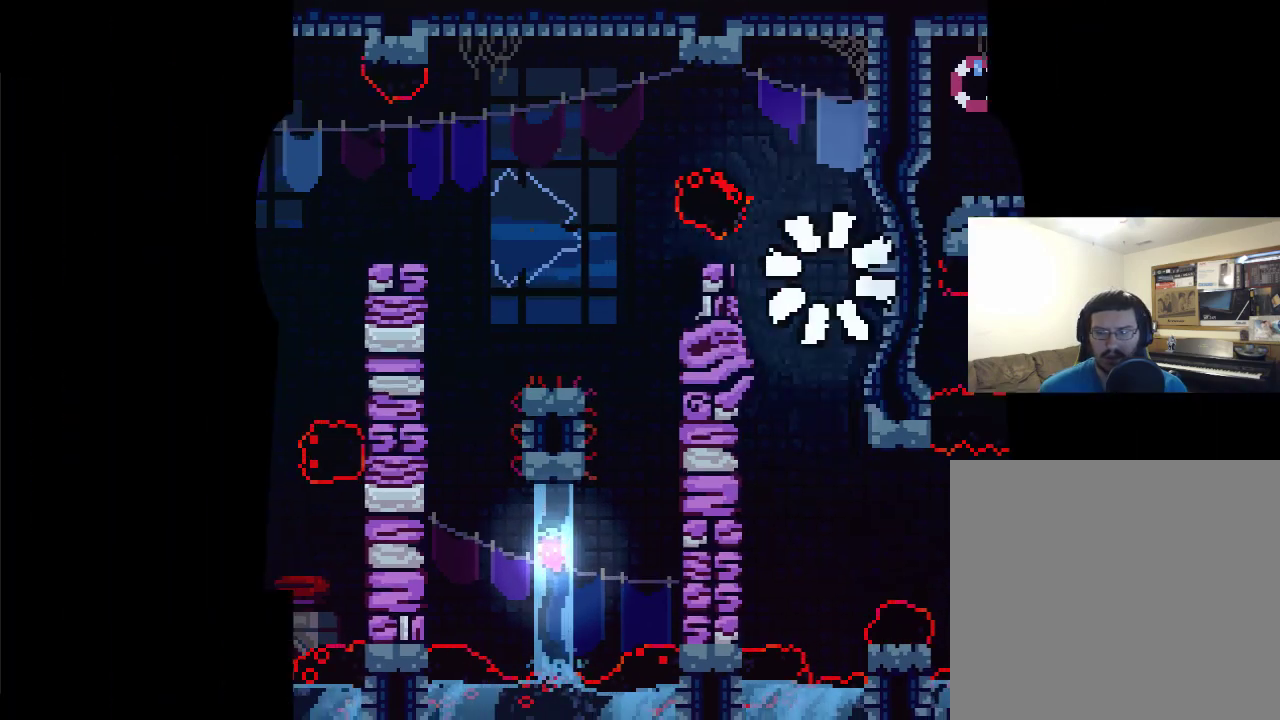
Gameplay with a controller (Xbox layout); each line is a JSON object with the inputs held at the frame after it. "events" lists button and stick changes between this image and that frame as [ms after this image, input, new state], when the widget could be followed in between.
{"buttons": ["A"], "left_stick": "center", "right_stick": "center"}
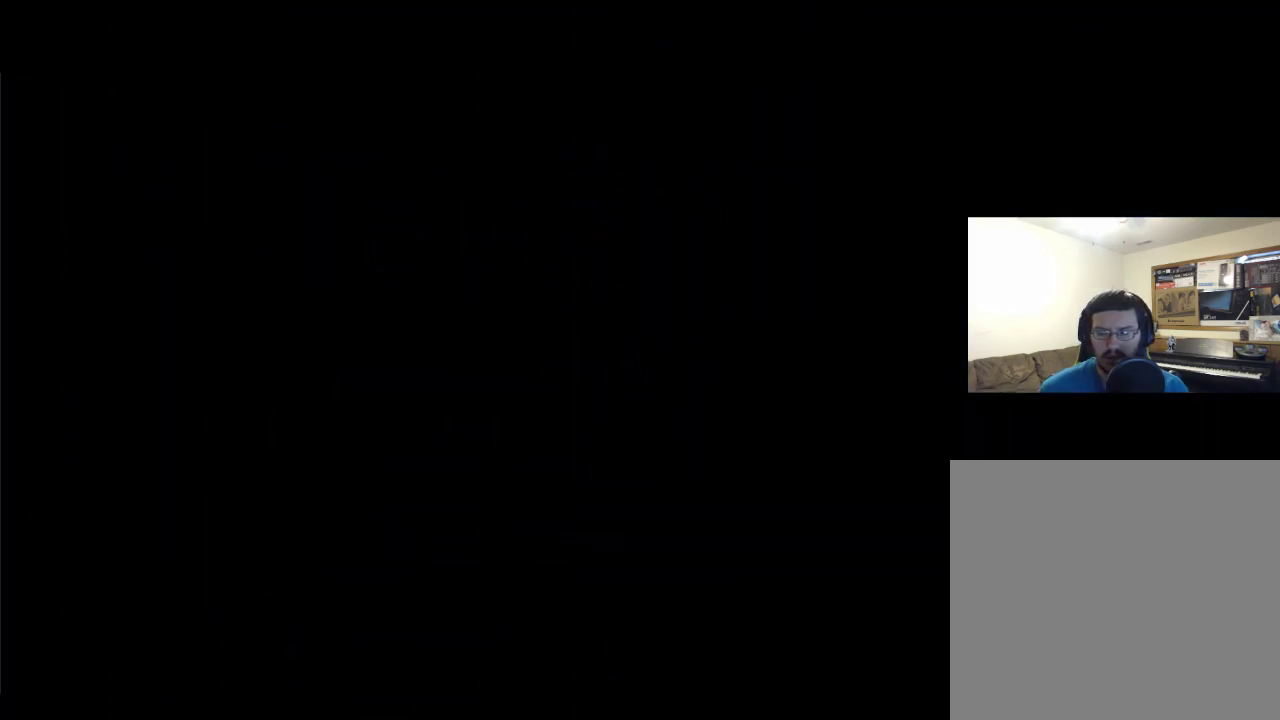
{"buttons": ["DPAD_LEFT"], "left_stick": "center", "right_stick": "center", "events": [[50, "A", "up"], [50, "DPAD_LEFT", "down"]]}
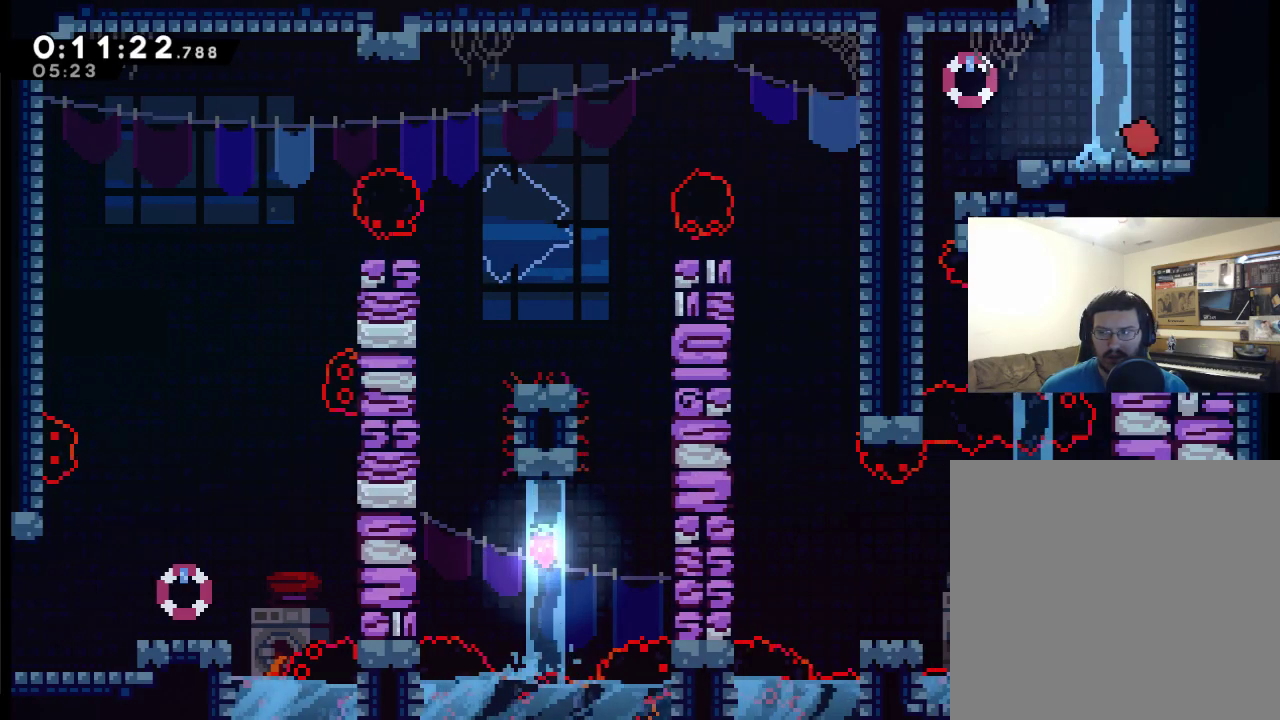
{"buttons": ["DPAD_LEFT"], "left_stick": "center", "right_stick": "center", "events": [[150, "A", "down"], [250, "A", "up"]]}
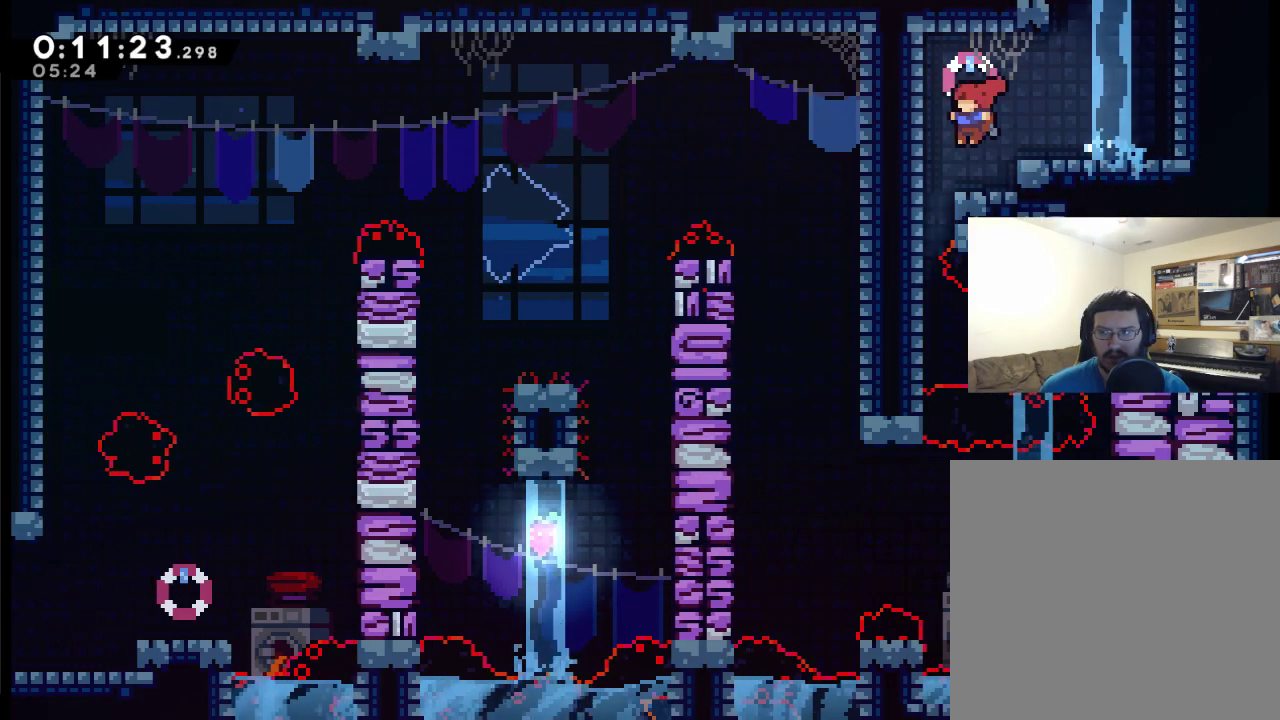
{"buttons": ["DPAD_LEFT"], "left_stick": "center", "right_stick": "center", "events": []}
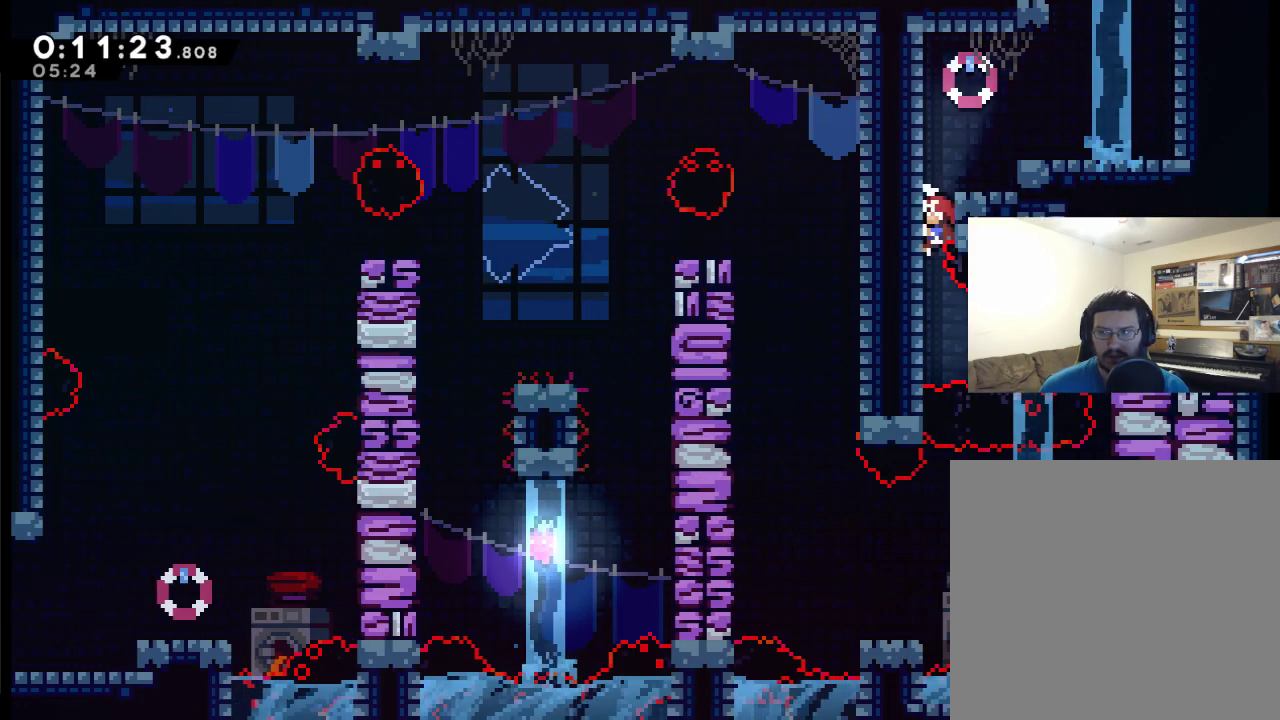
{"buttons": ["X", "DPAD_RIGHT"], "left_stick": "center", "right_stick": "center", "events": [[250, "DPAD_LEFT", "up"], [300, "DPAD_RIGHT", "down"], [300, "X", "down"]]}
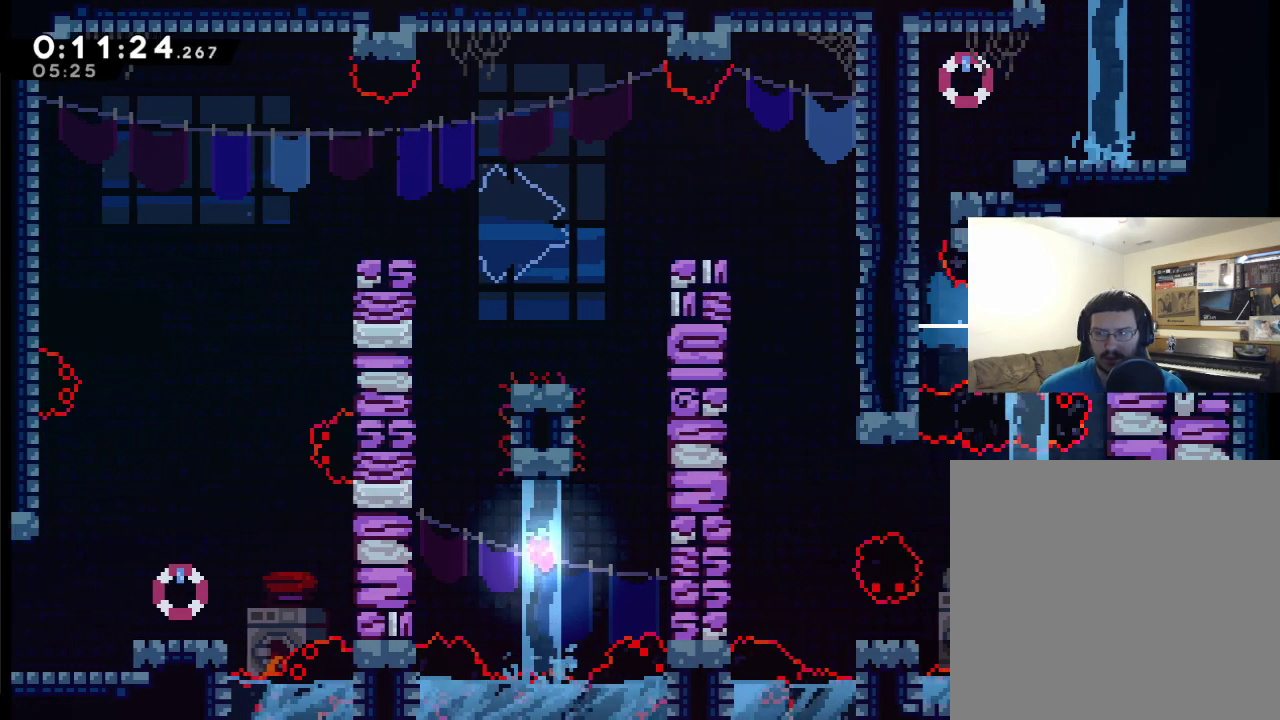
{"buttons": ["R2", "DPAD_DOWN"], "left_stick": "center", "right_stick": "center", "events": [[33, "X", "up"], [50, "DPAD_DOWN", "down"], [117, "R2", "down"], [183, "DPAD_RIGHT", "up"]]}
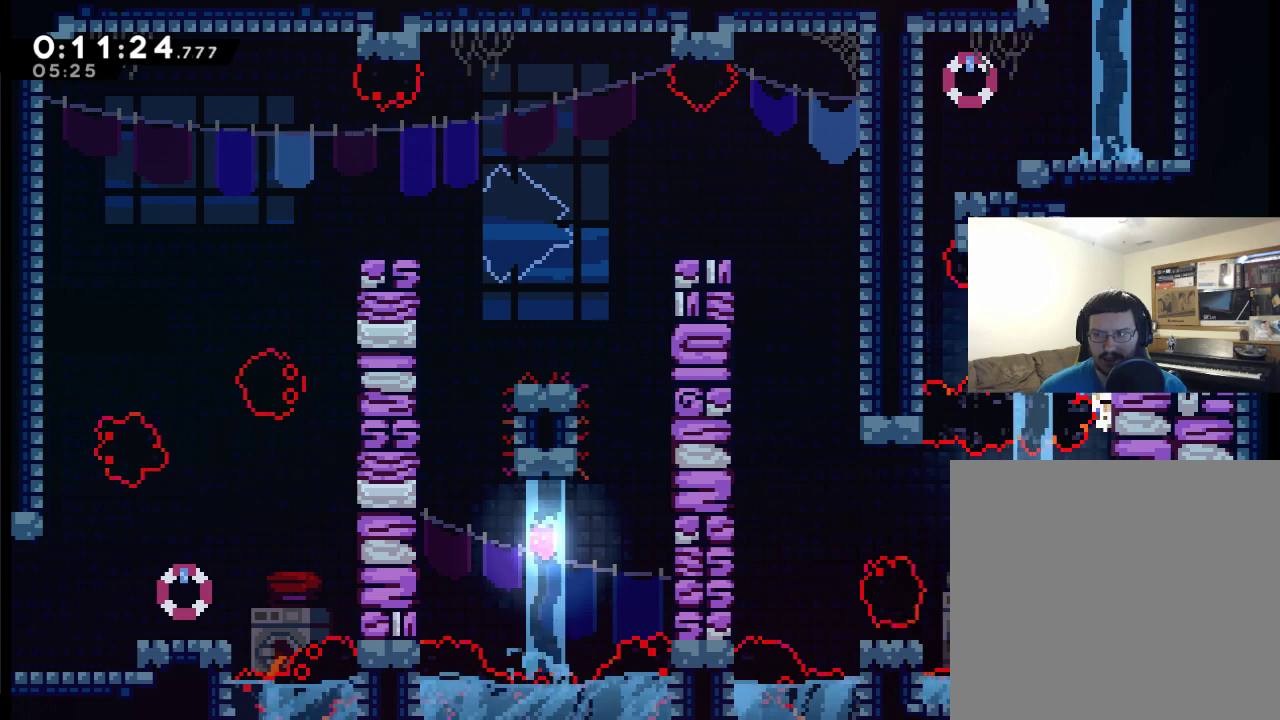
{"buttons": ["R2", "DPAD_DOWN"], "left_stick": "center", "right_stick": "center", "events": []}
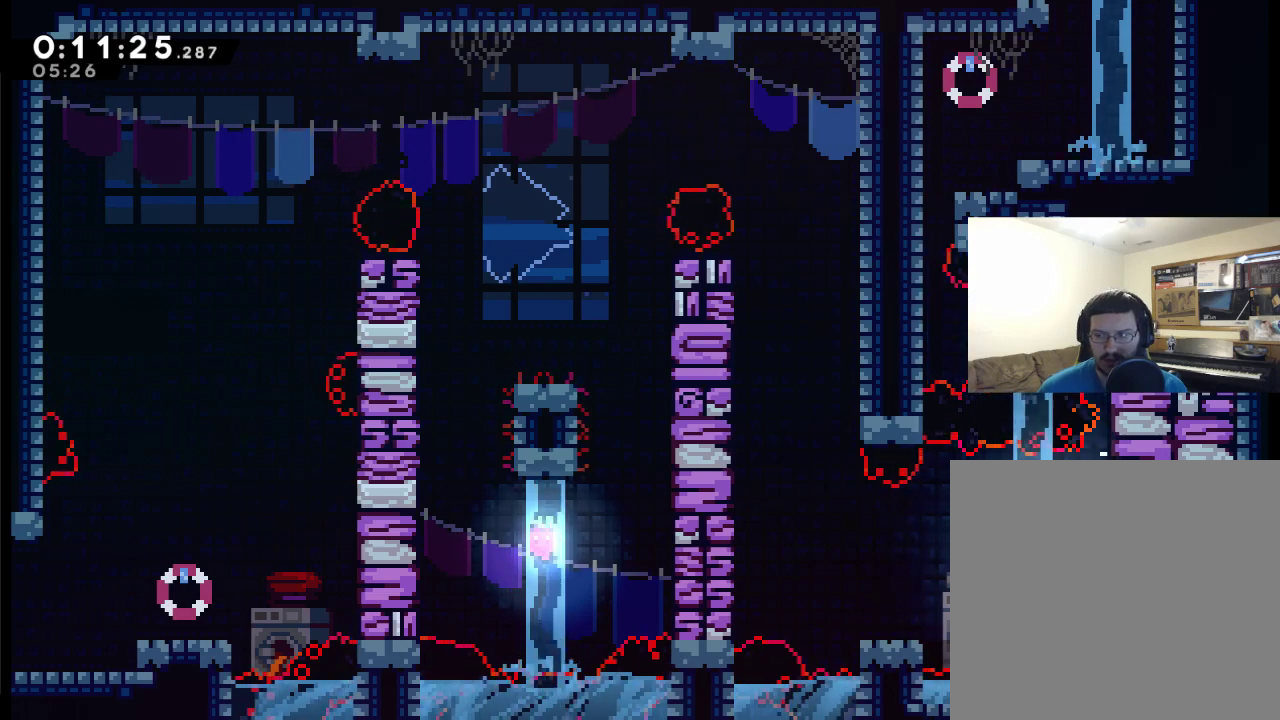
{"buttons": ["R2"], "left_stick": "center", "right_stick": "center", "events": [[67, "DPAD_DOWN", "up"]]}
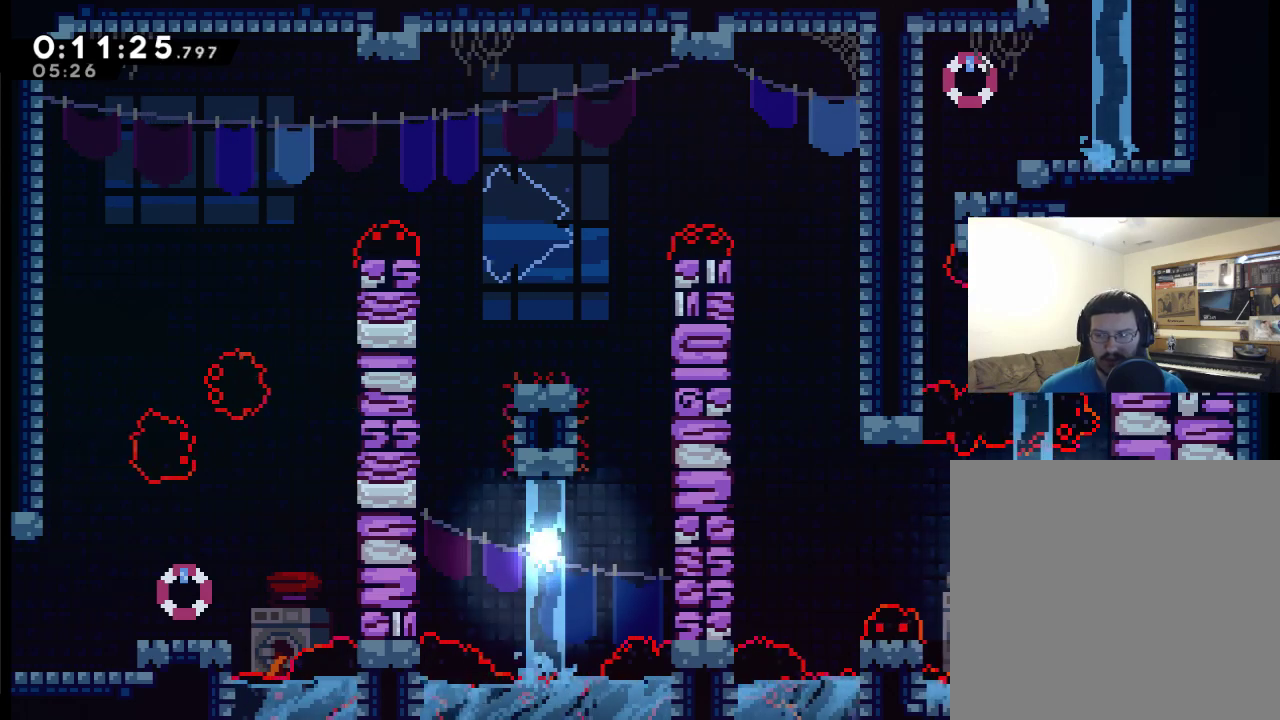
{"buttons": ["DPAD_LEFT"], "left_stick": "center", "right_stick": "center", "events": [[17, "DPAD_LEFT", "down"], [150, "A", "down"], [283, "A", "up"], [350, "R2", "up"]]}
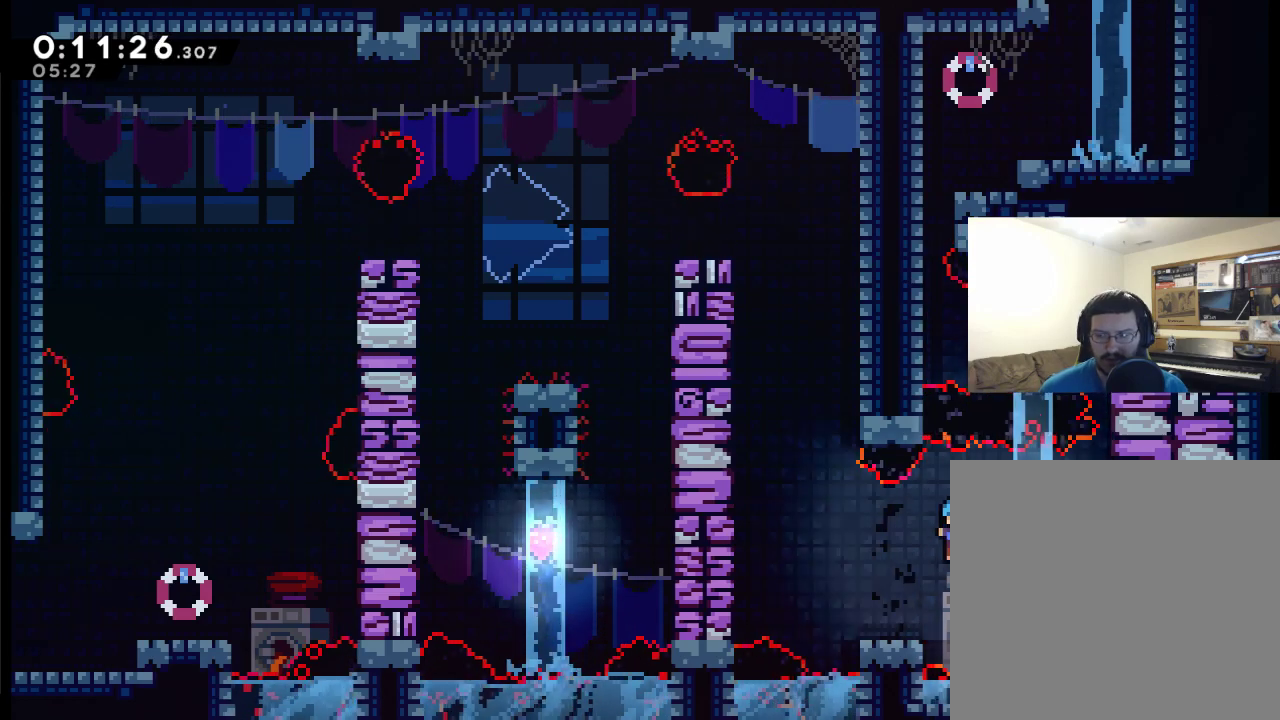
{"buttons": ["A", "X", "DPAD_UP", "DPAD_LEFT"], "left_stick": "center", "right_stick": "center", "events": [[83, "DPAD_UP", "down"], [217, "A", "down"], [333, "X", "down"]]}
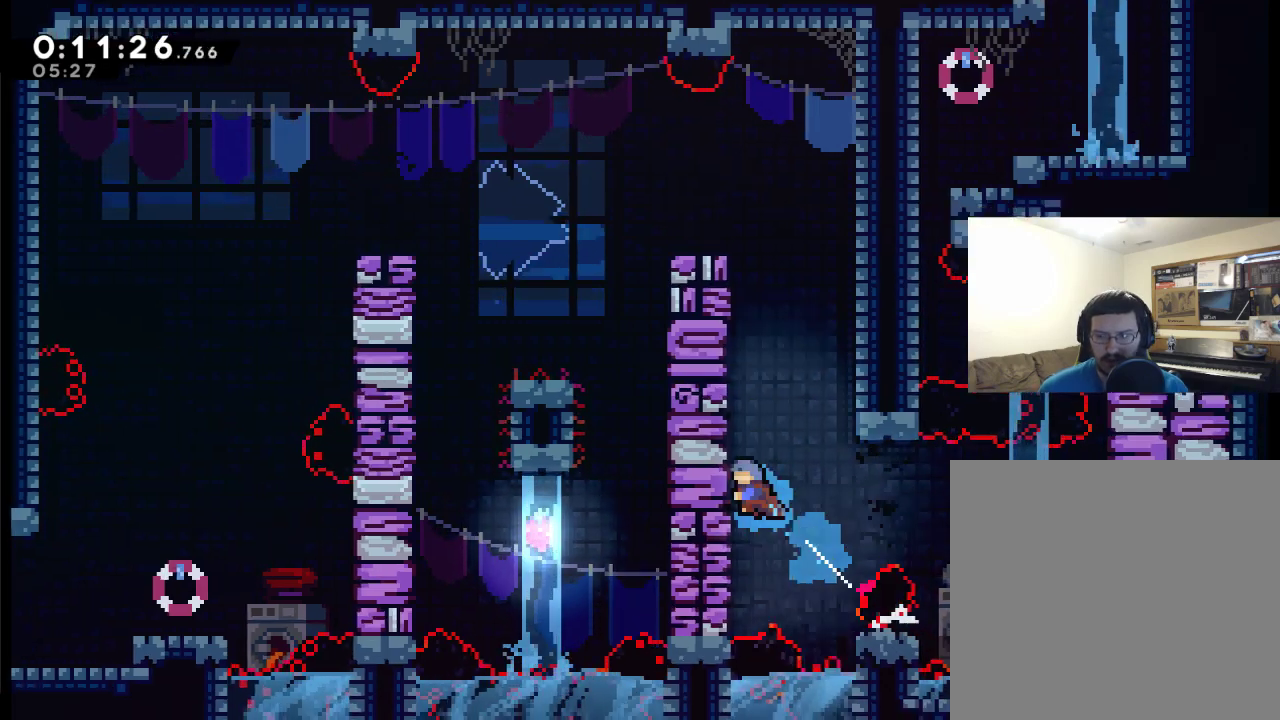
{"buttons": ["R2", "DPAD_UP"], "left_stick": "center", "right_stick": "center", "events": [[150, "R2", "down"], [183, "A", "up"], [217, "DPAD_LEFT", "up"], [300, "X", "up"]]}
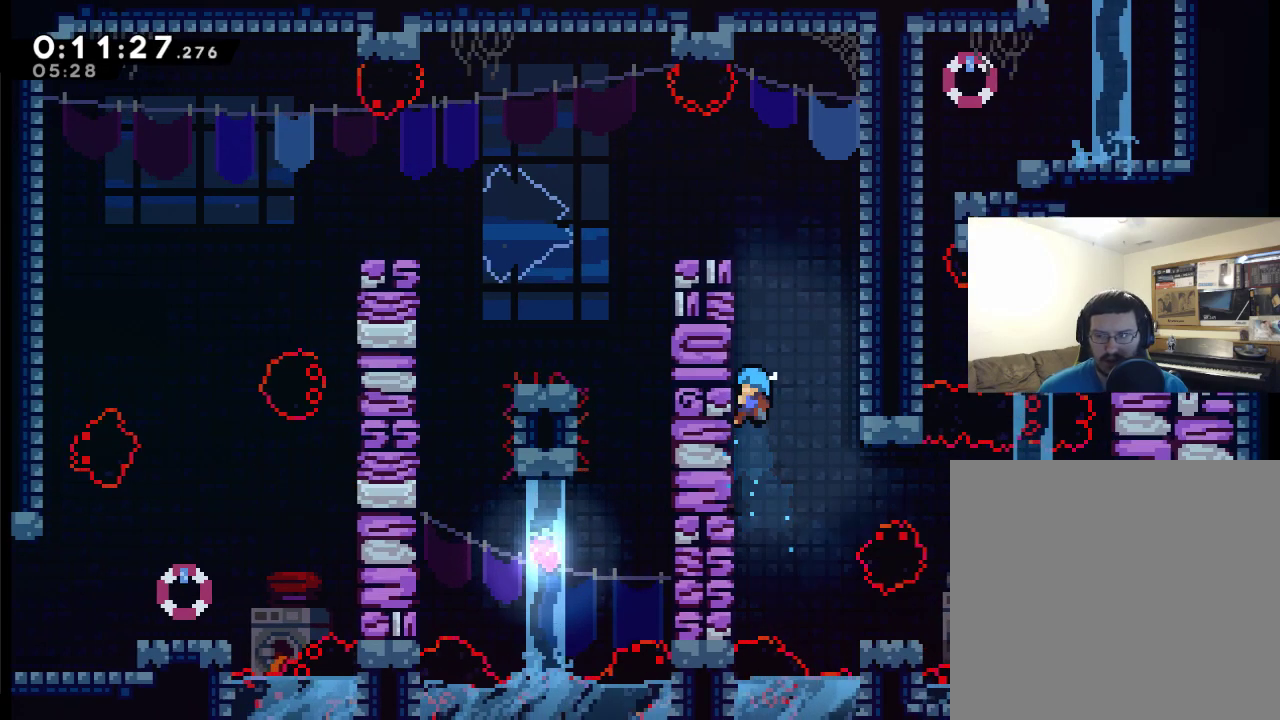
{"buttons": ["R2", "DPAD_UP"], "left_stick": "center", "right_stick": "center", "events": []}
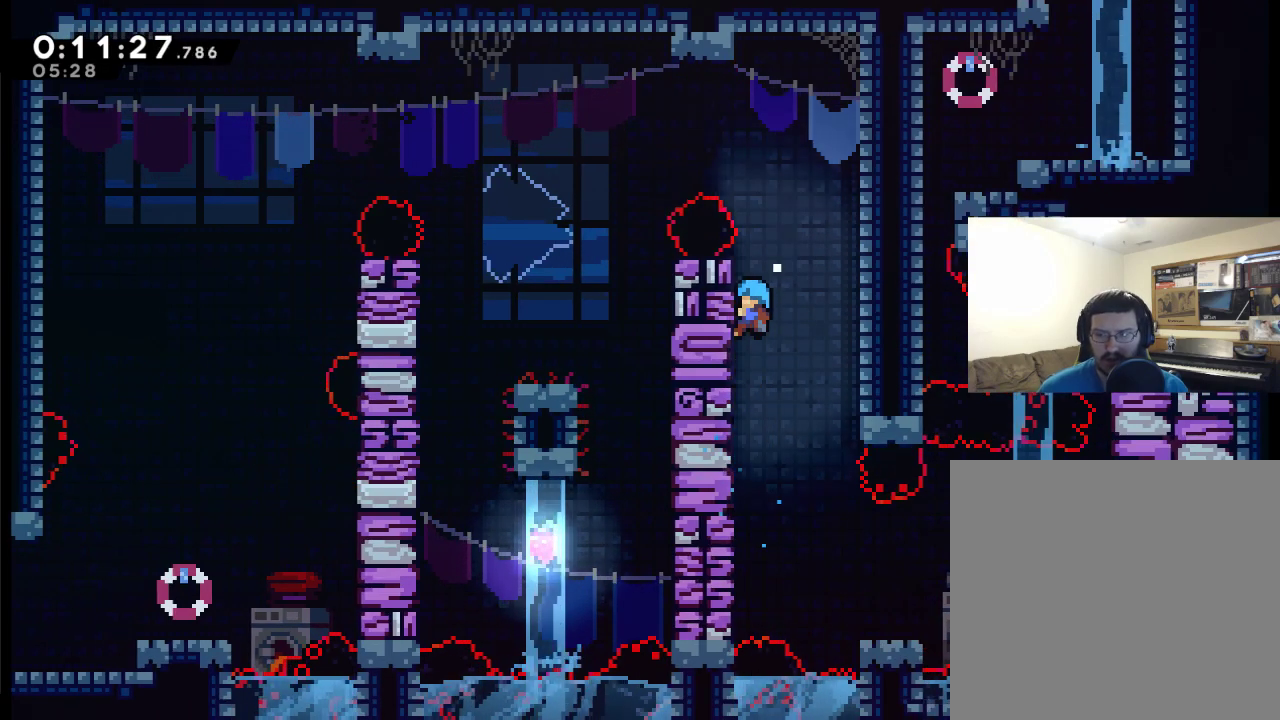
{"buttons": ["R2"], "left_stick": "center", "right_stick": "center", "events": [[150, "DPAD_UP", "up"]]}
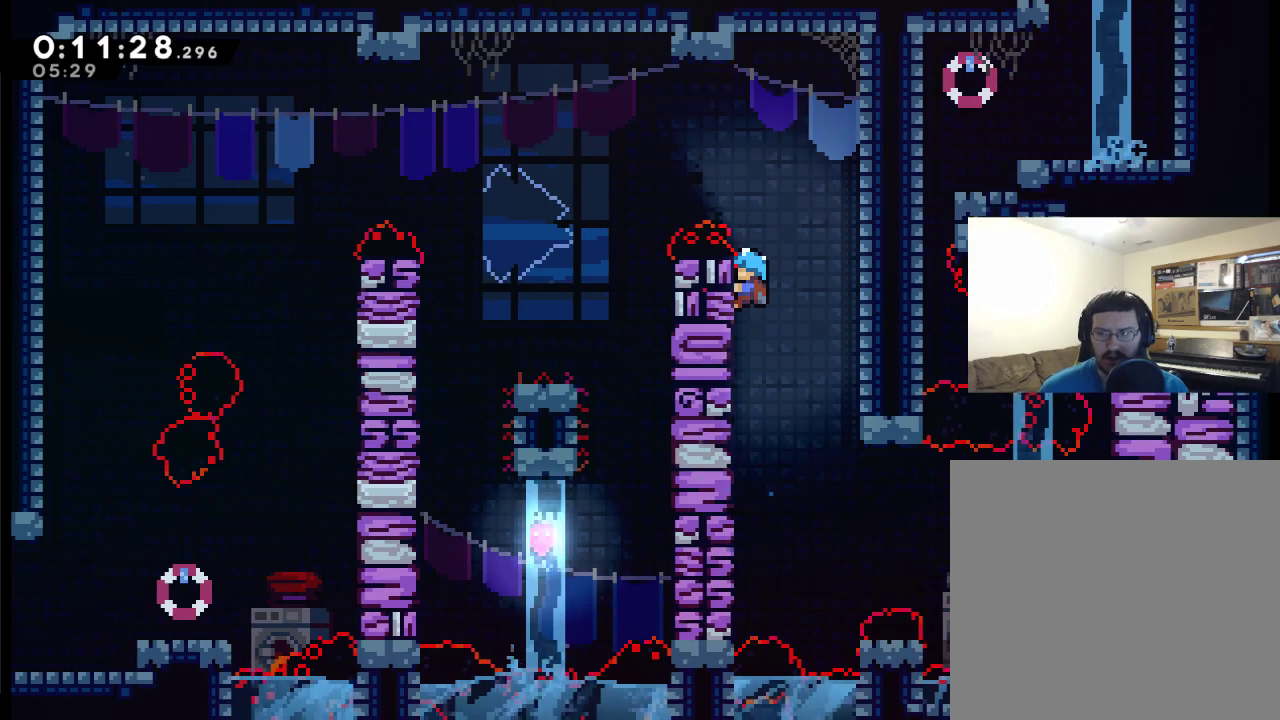
{"buttons": ["R2", "DPAD_UP", "DPAD_LEFT"], "left_stick": "center", "right_stick": "center", "events": [[350, "DPAD_UP", "down"], [417, "DPAD_LEFT", "down"]]}
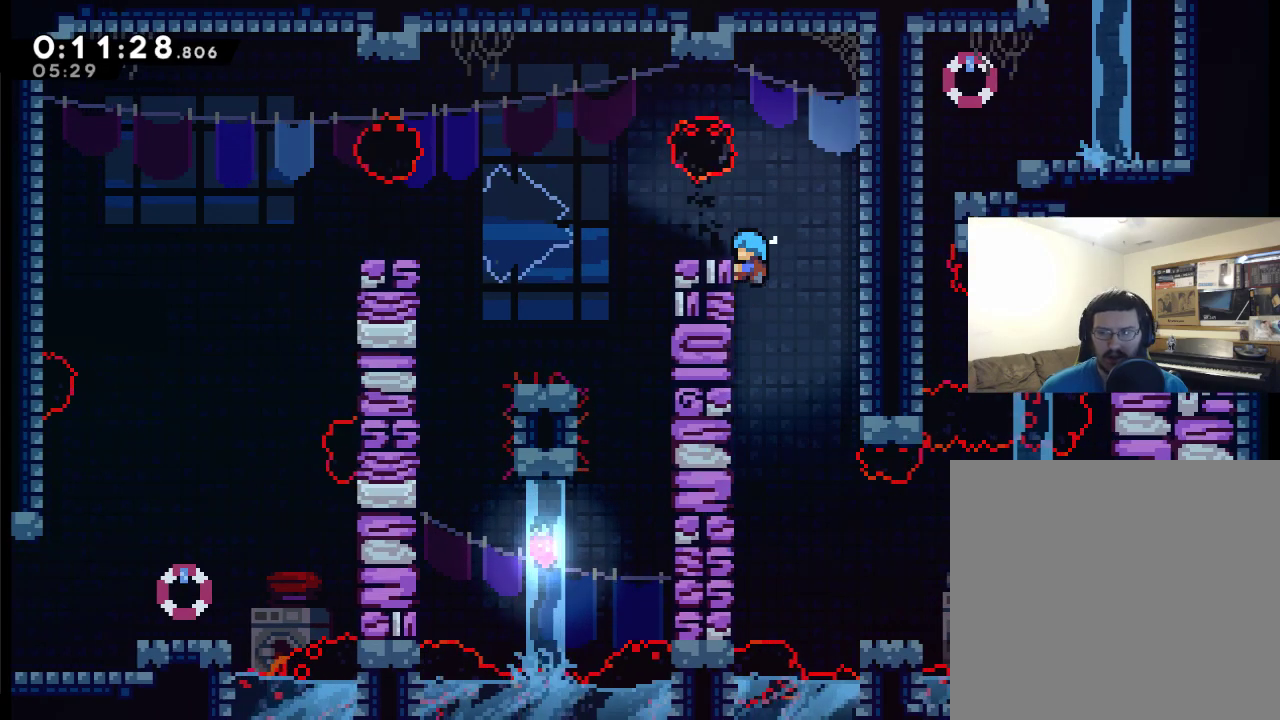
{"buttons": ["A", "X", "DPAD_UP", "DPAD_LEFT"], "left_stick": "center", "right_stick": "center", "events": [[283, "R2", "up"], [450, "A", "down"], [450, "X", "down"]]}
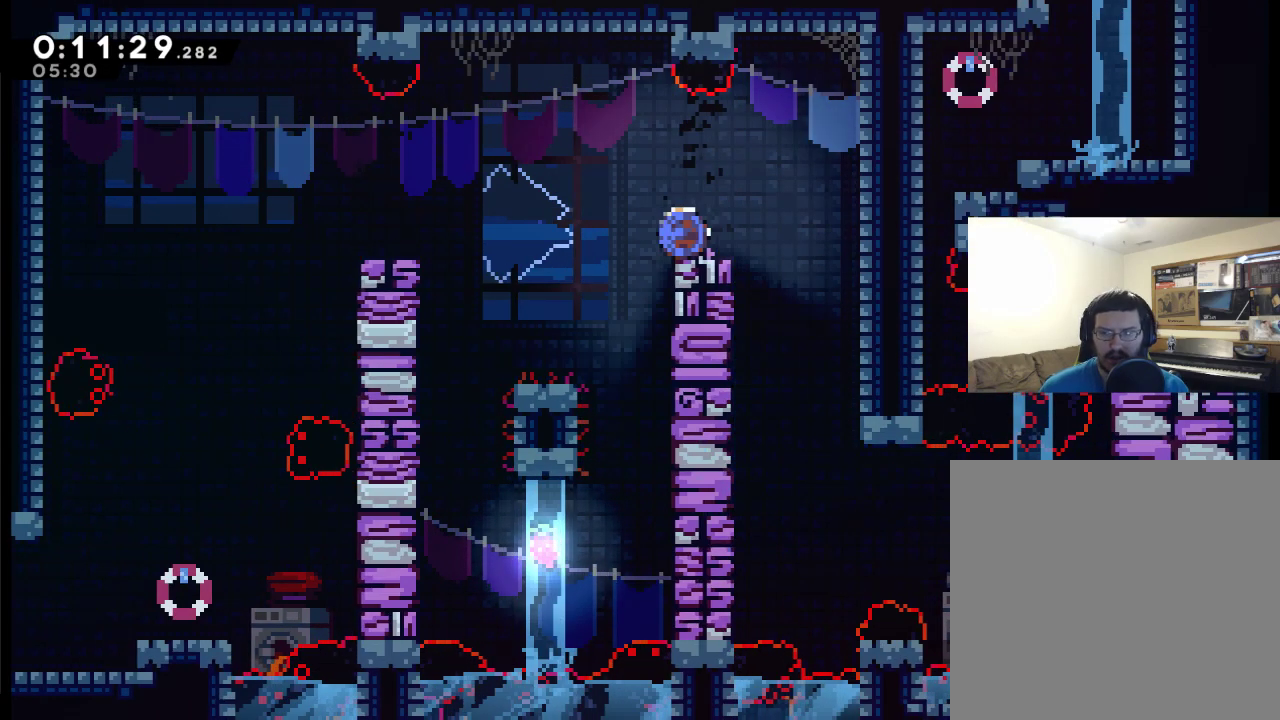
{"buttons": ["DPAD_LEFT"], "left_stick": "center", "right_stick": "center", "events": [[100, "A", "up"], [117, "X", "up"], [250, "DPAD_UP", "up"]]}
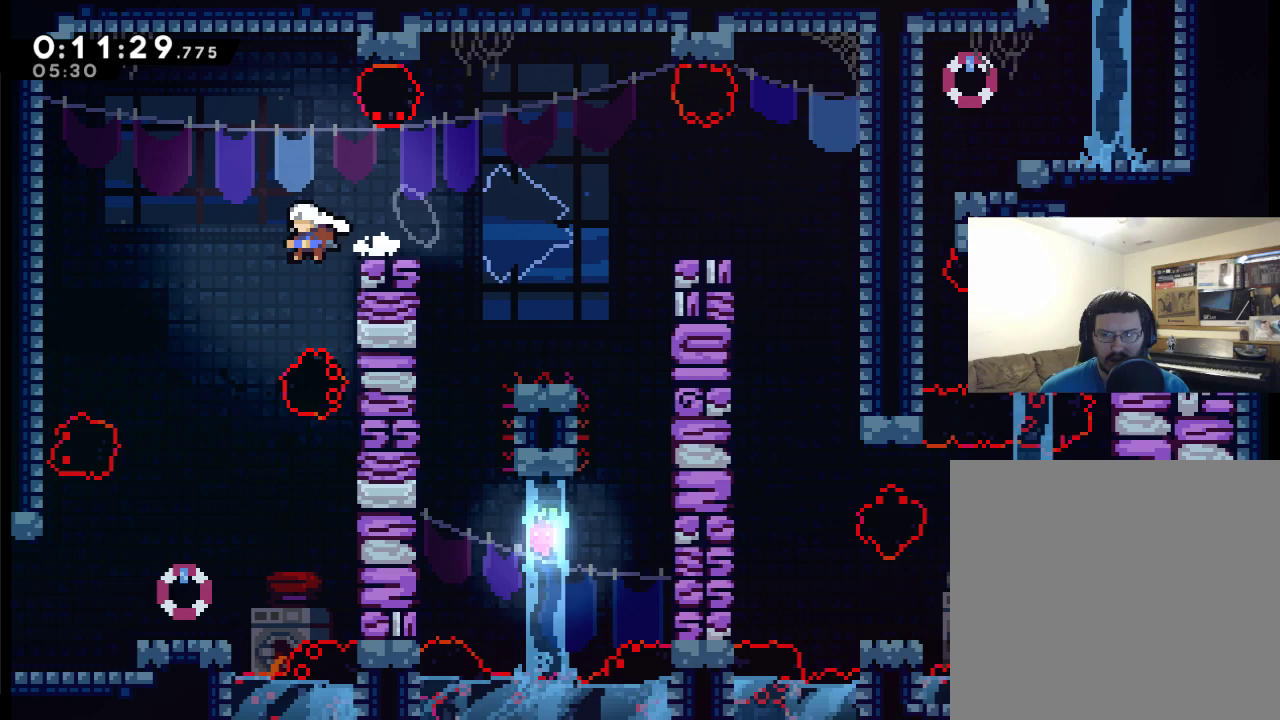
{"buttons": ["DPAD_LEFT"], "left_stick": "center", "right_stick": "center", "events": []}
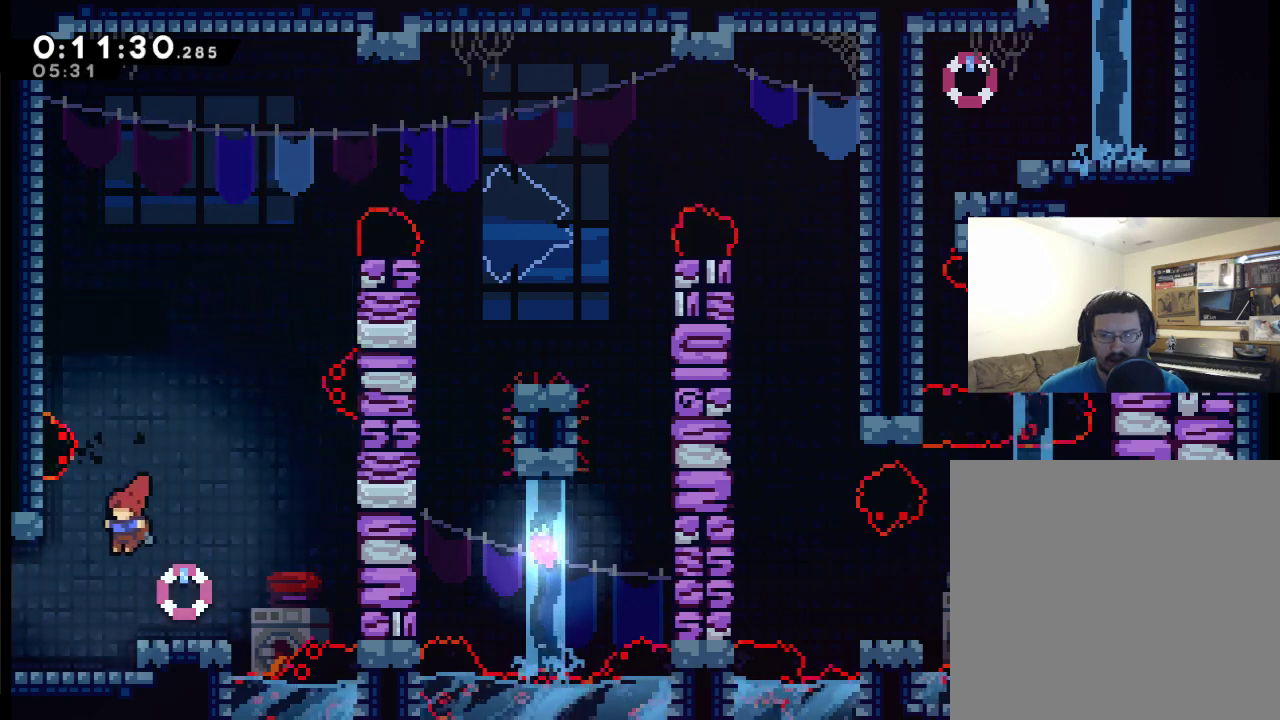
{"buttons": ["DPAD_LEFT"], "left_stick": "center", "right_stick": "center", "events": [[83, "X", "down"], [233, "X", "up"]]}
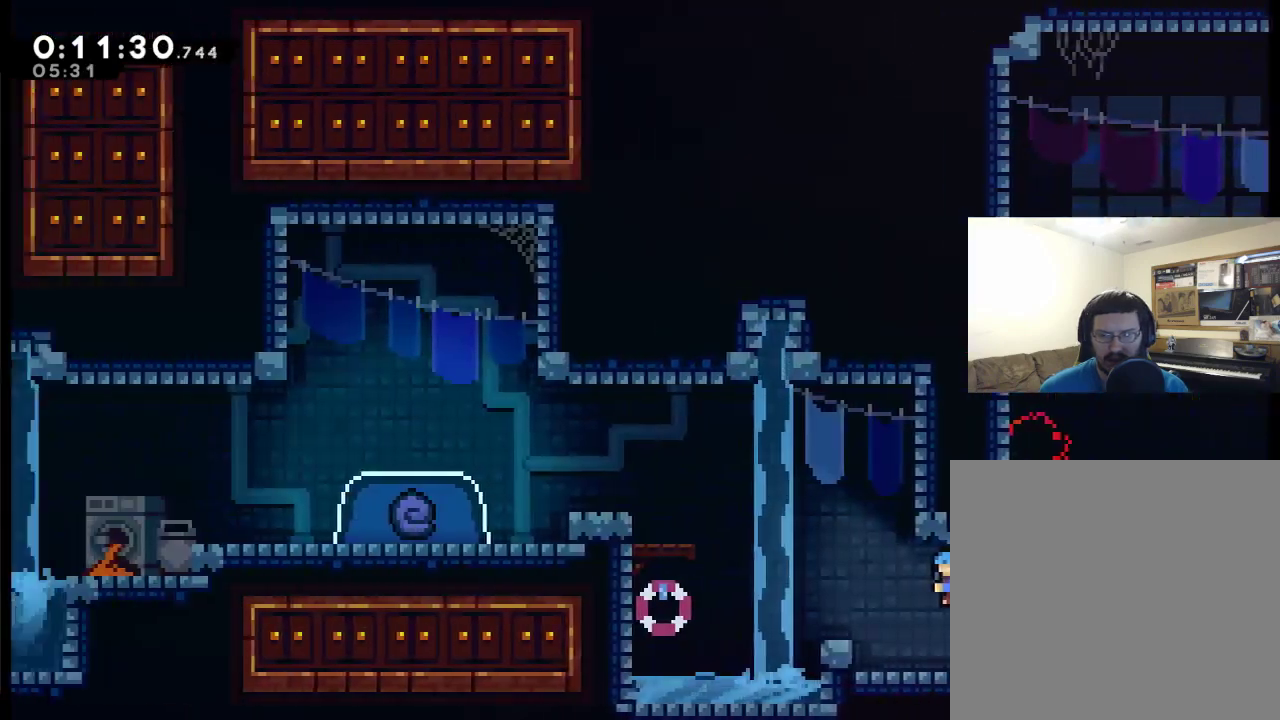
{"buttons": ["DPAD_LEFT"], "left_stick": "center", "right_stick": "center", "events": []}
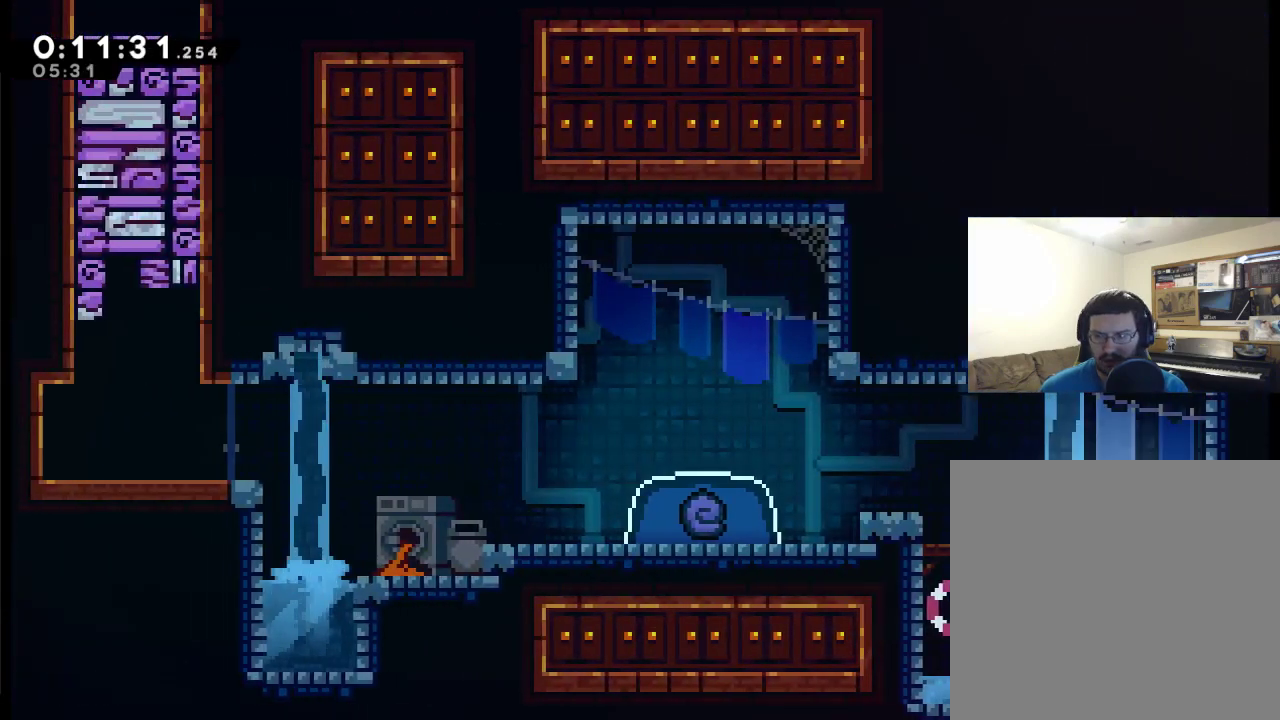
{"buttons": ["A", "X", "DPAD_UP", "DPAD_LEFT"], "left_stick": "center", "right_stick": "center", "events": [[150, "A", "down"], [183, "DPAD_UP", "down"], [483, "X", "down"]]}
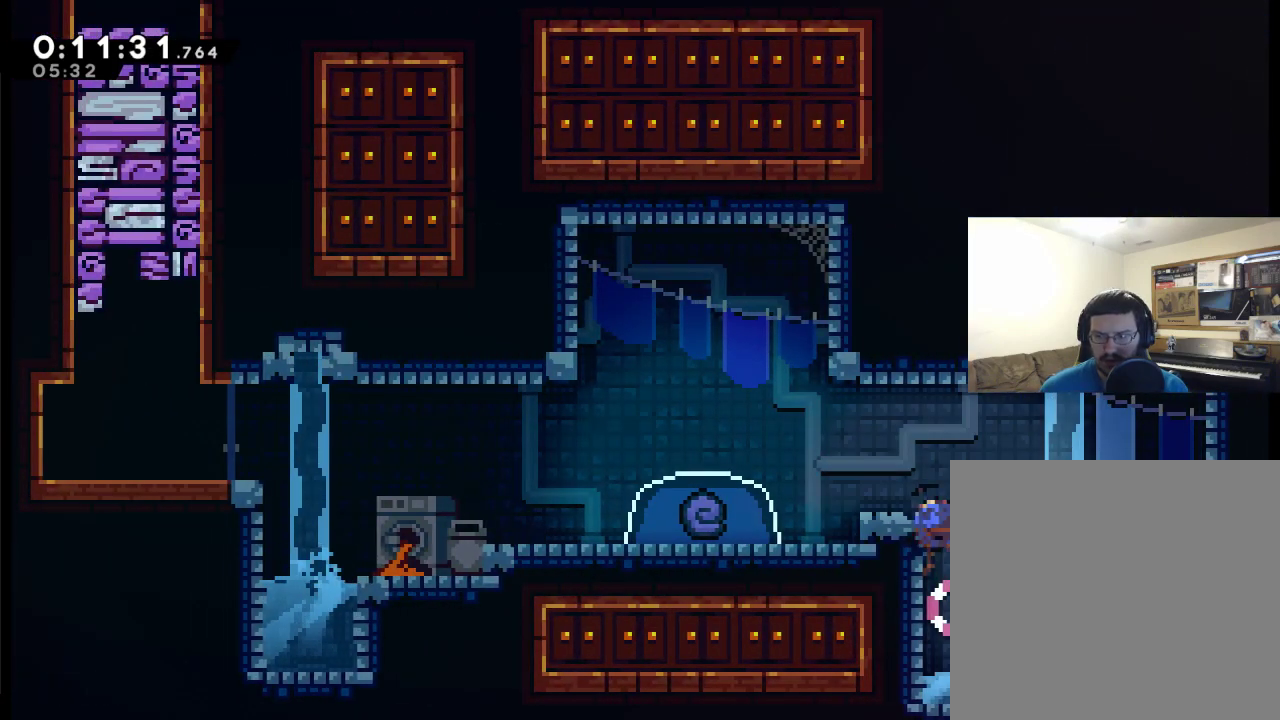
{"buttons": ["DPAD_LEFT"], "left_stick": "center", "right_stick": "center", "events": [[217, "A", "up"], [300, "X", "up"], [350, "DPAD_UP", "up"]]}
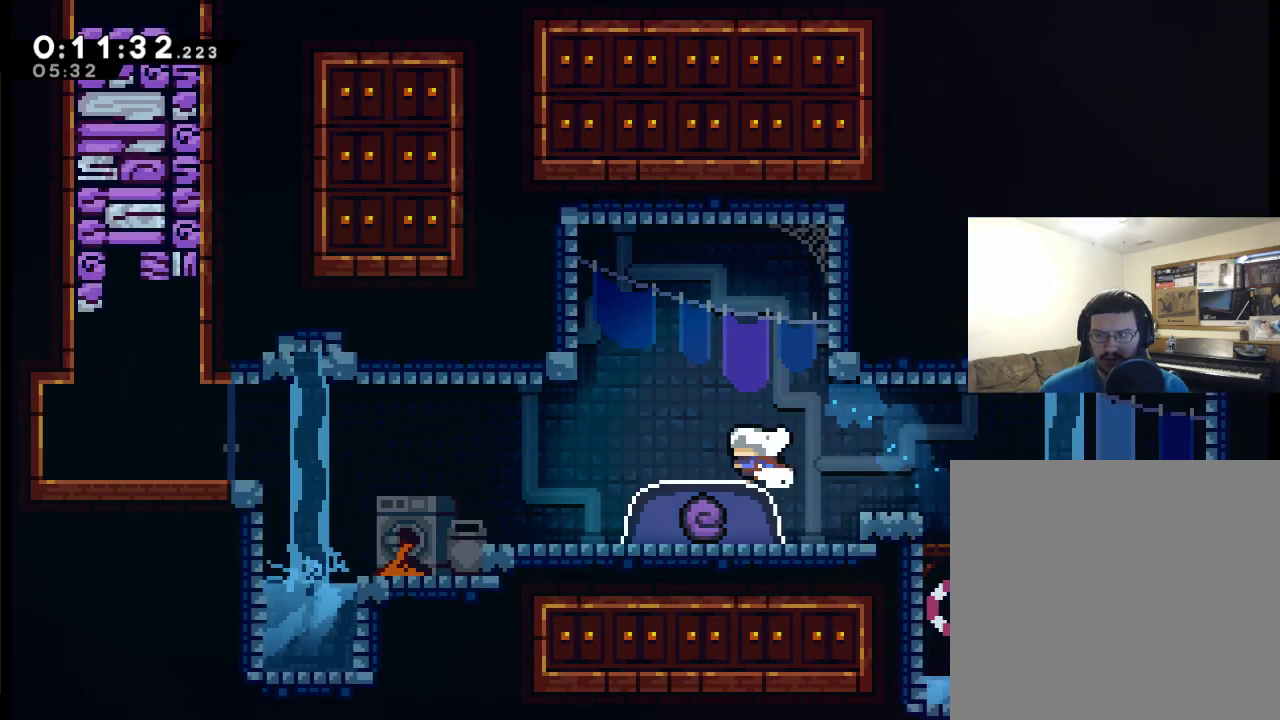
{"buttons": ["DPAD_DOWN"], "left_stick": "center", "right_stick": "center", "events": [[217, "DPAD_DOWN", "down"], [267, "DPAD_LEFT", "up"], [267, "X", "down"], [383, "X", "up"]]}
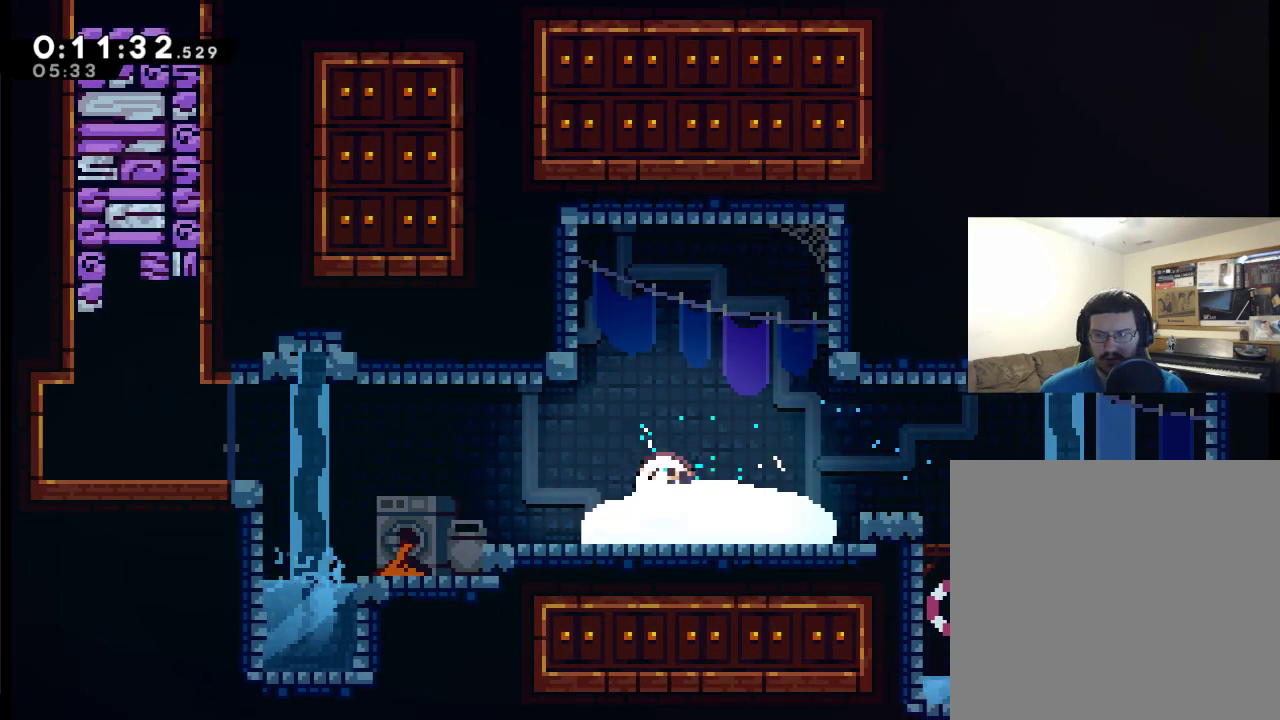
{"buttons": ["DPAD_LEFT"], "left_stick": "center", "right_stick": "center", "events": [[83, "DPAD_DOWN", "up"], [117, "DPAD_LEFT", "down"]]}
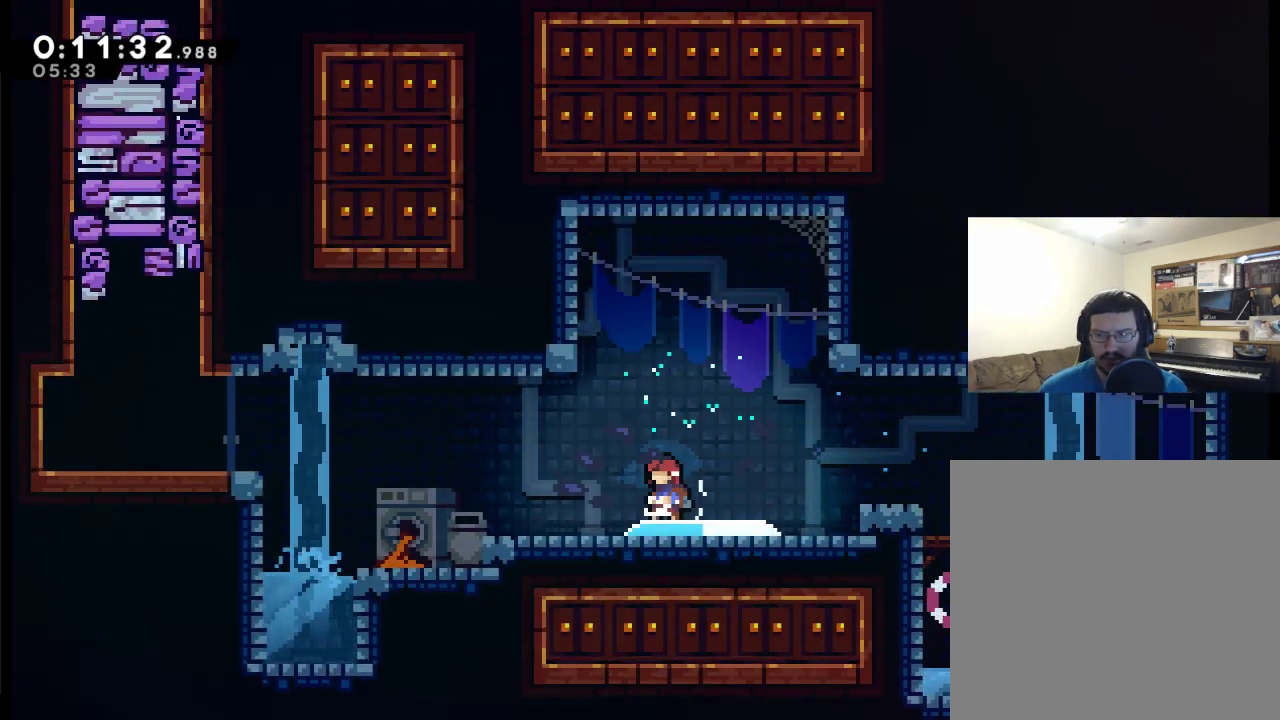
{"buttons": ["DPAD_LEFT"], "left_stick": "center", "right_stick": "center", "events": []}
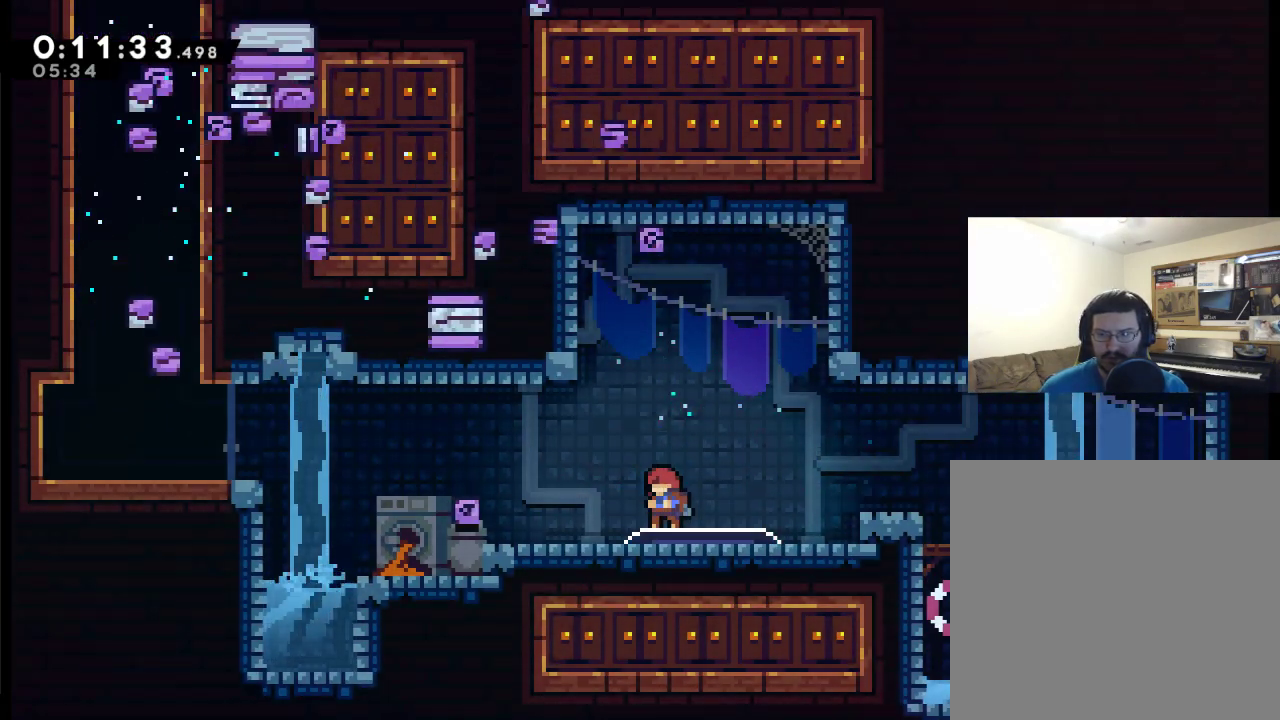
{"buttons": ["DPAD_LEFT"], "left_stick": "center", "right_stick": "center", "events": []}
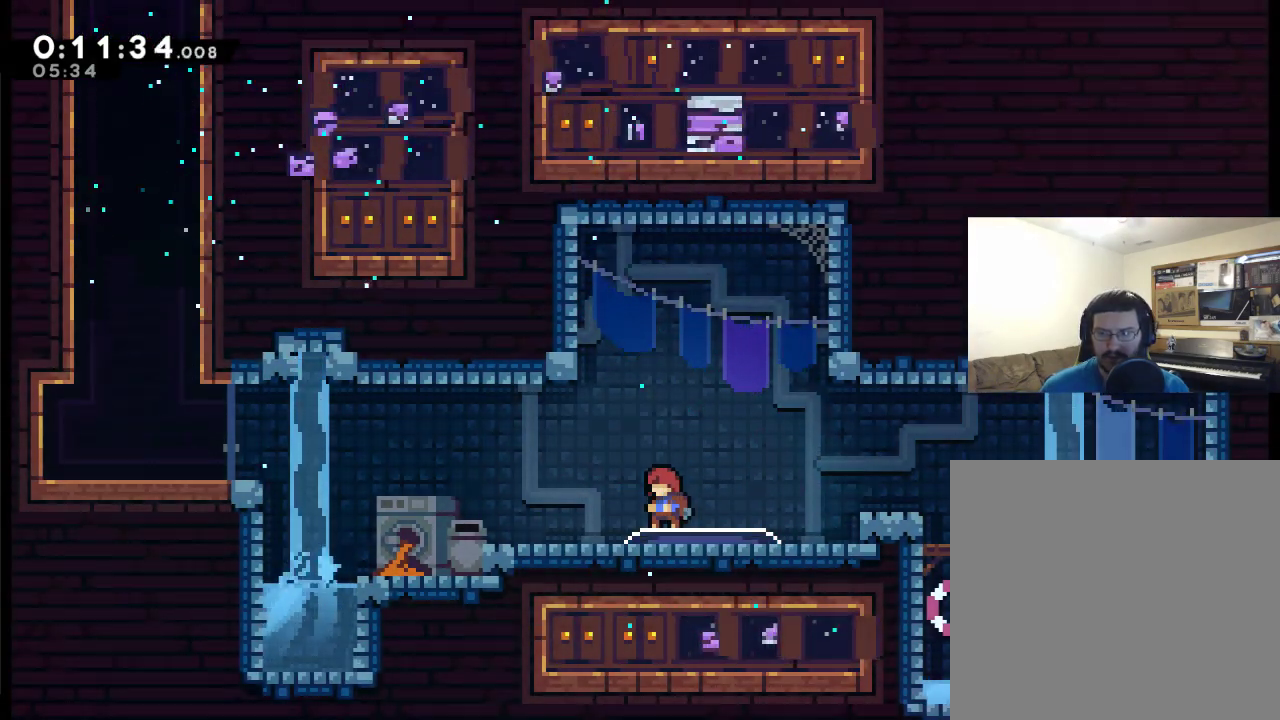
{"buttons": ["DPAD_LEFT"], "left_stick": "center", "right_stick": "center", "events": [[233, "X", "down"], [317, "X", "up"]]}
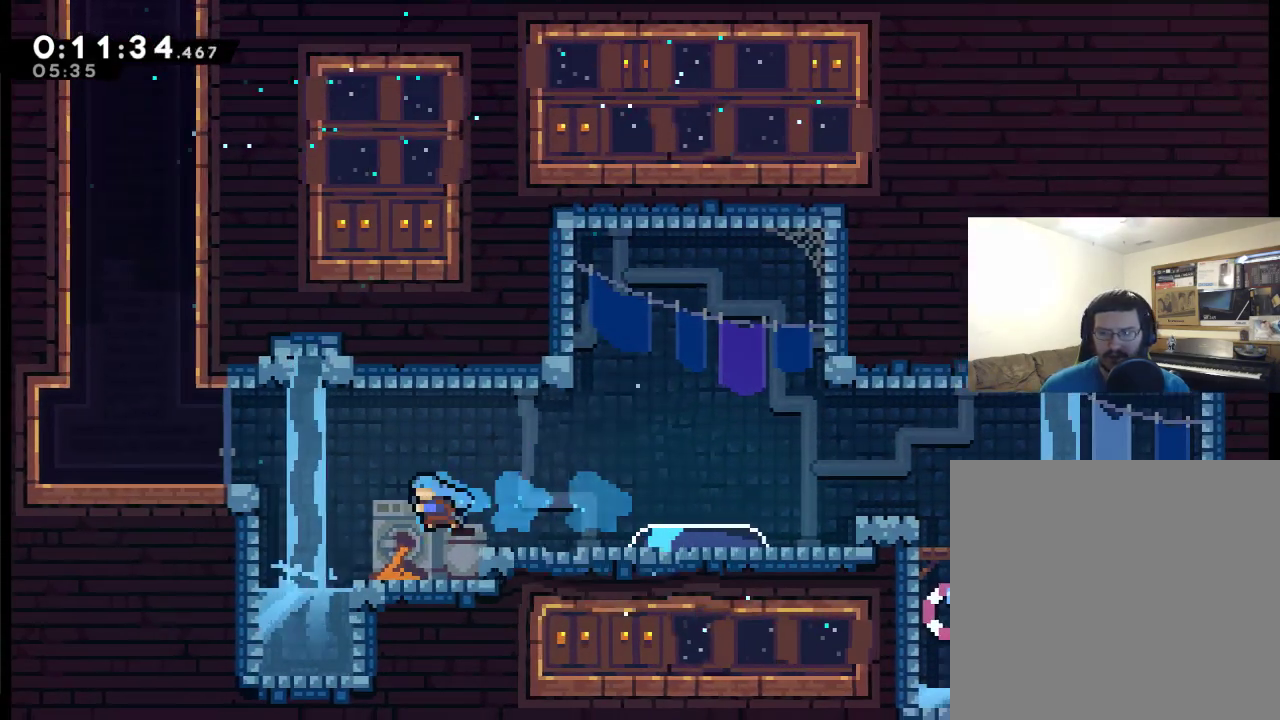
{"buttons": ["A", "X", "DPAD_UP", "DPAD_LEFT"], "left_stick": "center", "right_stick": "center", "events": [[150, "A", "down"], [183, "DPAD_UP", "down"], [417, "X", "down"]]}
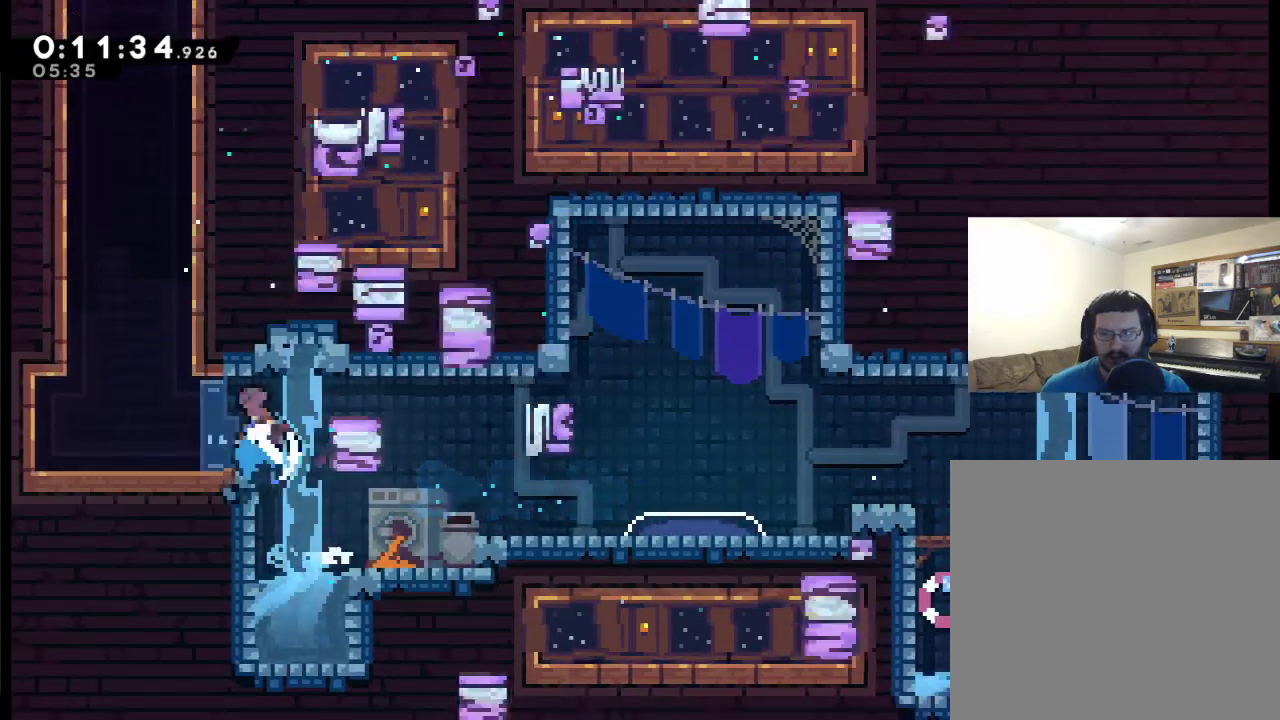
{"buttons": ["DPAD_RIGHT"], "left_stick": "center", "right_stick": "center", "events": [[67, "A", "up"], [117, "X", "up"], [283, "DPAD_LEFT", "up"], [383, "DPAD_RIGHT", "down"], [483, "DPAD_UP", "up"]]}
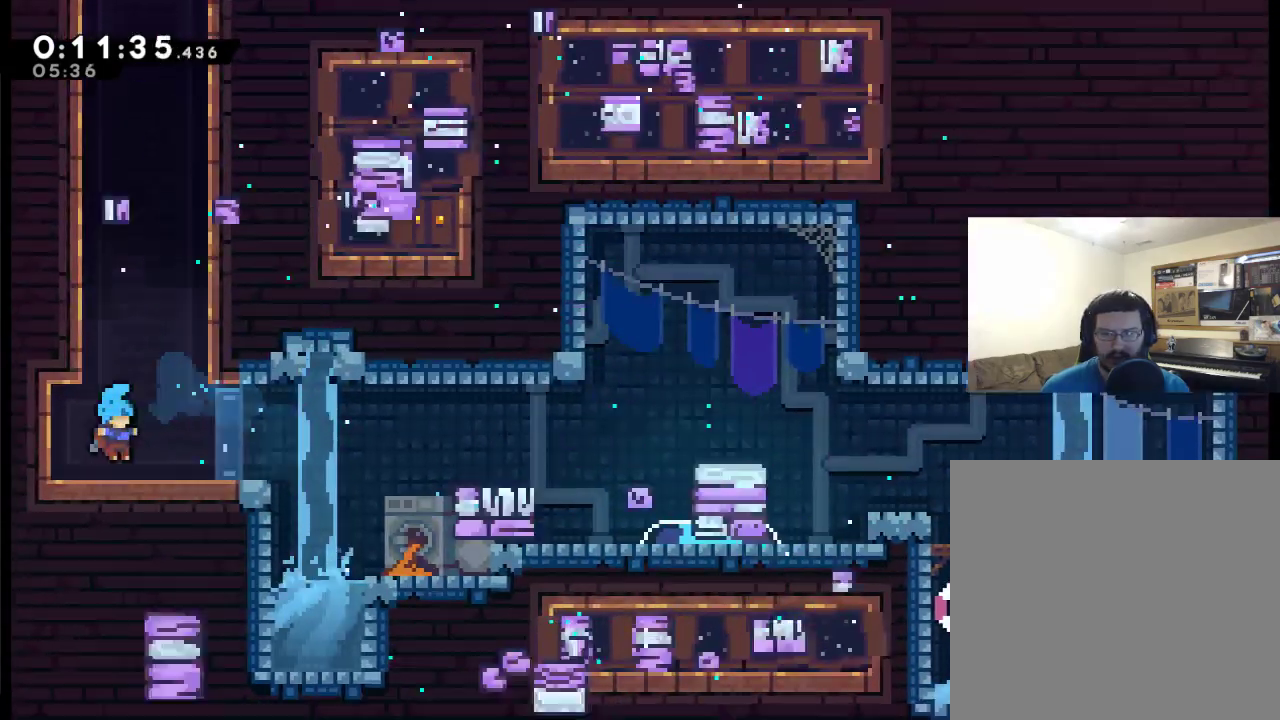
{"buttons": ["A", "X", "DPAD_UP", "DPAD_RIGHT"], "left_stick": "center", "right_stick": "center", "events": [[50, "DPAD_RIGHT", "up"], [117, "DPAD_UP", "down"], [150, "A", "down"], [150, "DPAD_RIGHT", "down"], [367, "X", "down"]]}
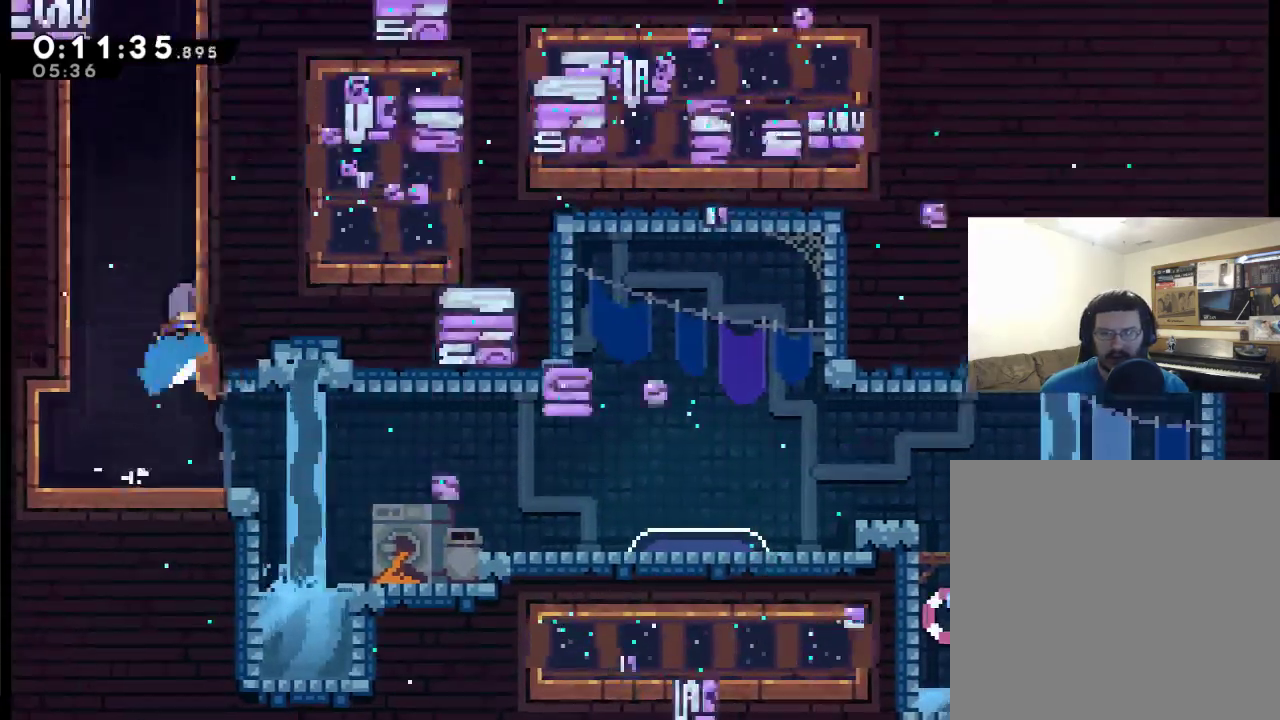
{"buttons": ["A", "DPAD_UP", "DPAD_LEFT"], "left_stick": "center", "right_stick": "center", "events": [[117, "A", "up"], [117, "X", "up"], [233, "A", "down"], [233, "DPAD_RIGHT", "up"], [300, "DPAD_LEFT", "down"], [383, "A", "up"], [483, "A", "down"]]}
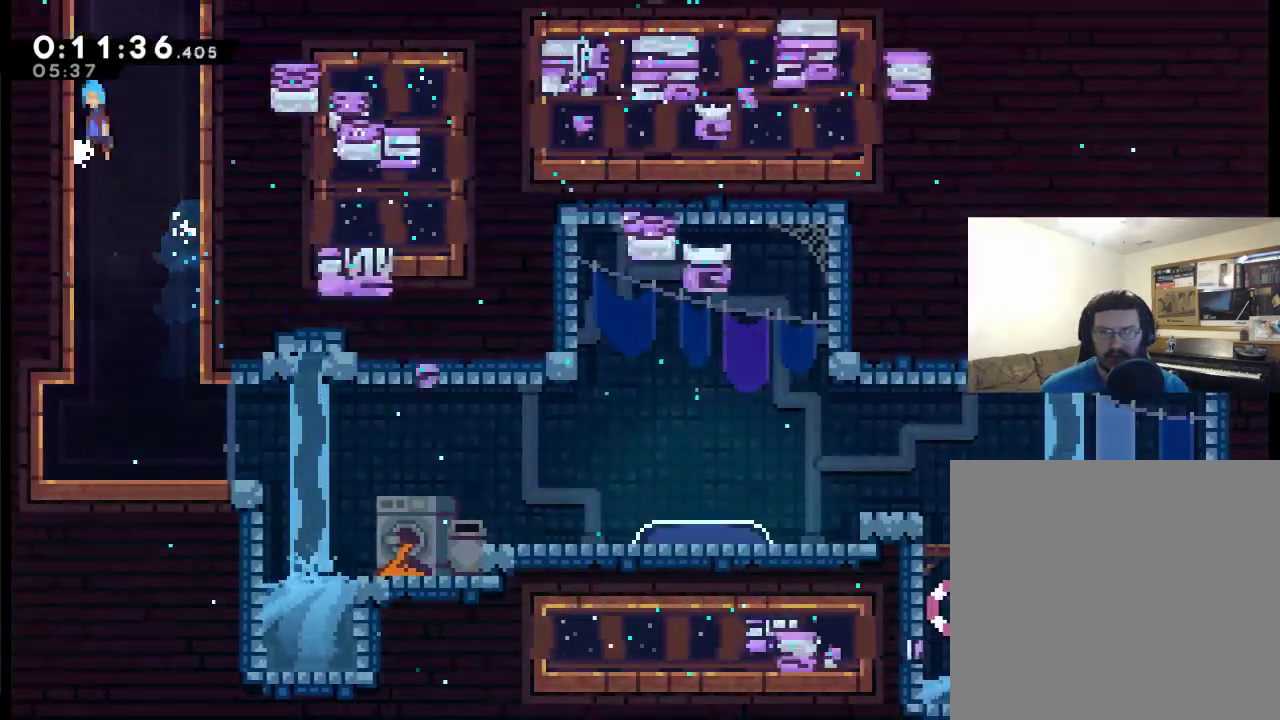
{"buttons": ["A", "DPAD_UP", "DPAD_RIGHT"], "left_stick": "center", "right_stick": "center", "events": [[83, "A", "up"], [83, "DPAD_LEFT", "up"], [83, "DPAD_RIGHT", "down"], [83, "DPAD_UP", "up"], [167, "A", "down"], [167, "DPAD_UP", "down"], [217, "DPAD_RIGHT", "up"], [267, "A", "up"], [267, "DPAD_LEFT", "down"], [317, "A", "down"], [467, "DPAD_LEFT", "up"], [483, "DPAD_RIGHT", "down"]]}